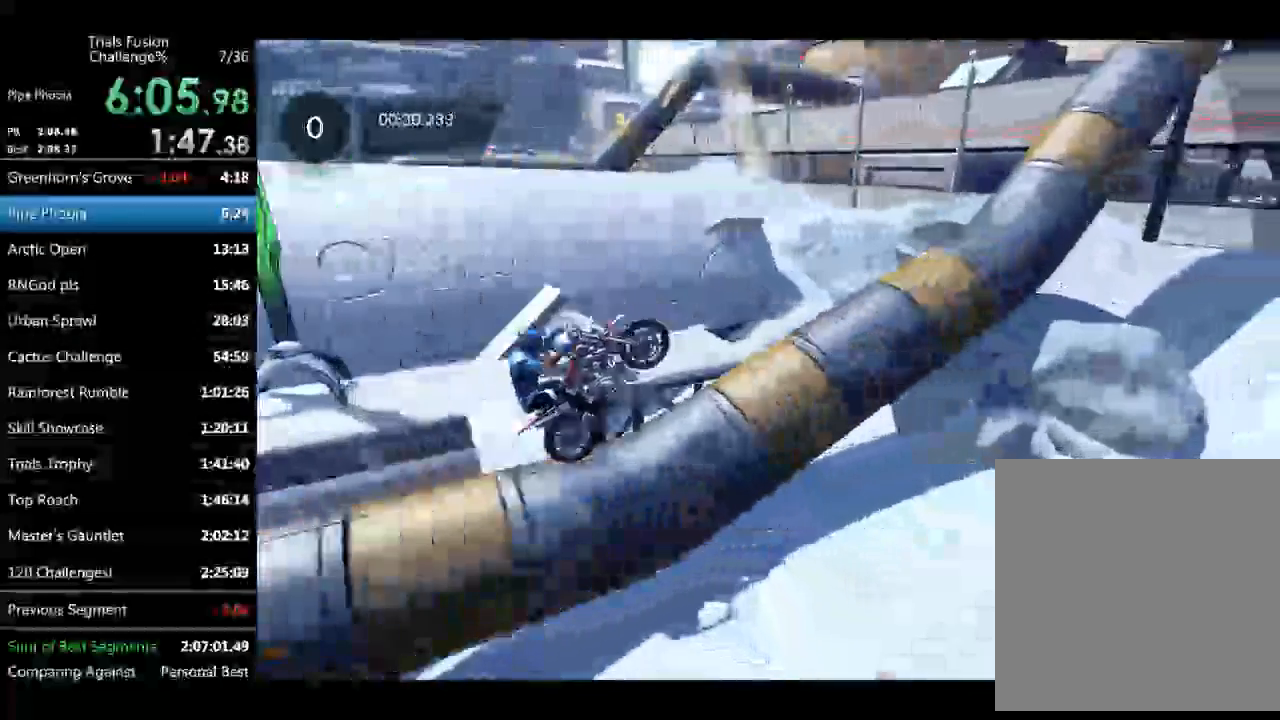
Gameplay with a controller (Xbox layout); each line is a JSON object with the inputs held at the frame after it. "events" lists button and stick changes between this image and that frame as [ms after this image, input, new state], when the widget could be followed in between. Not read: A B DPAD_DOWN DPAD_LEFT DPAD_RIGHT DPAD_UP L1 L2 L3 R1 R3 SELECT START Y right_stick.
{"buttons": ["R2"], "left_stick": "left", "events": [[42, "R2", "down"], [42, "left_stick", "up-left"], [208, "left_stick", "center"], [291, "R2", "up"], [416, "left_stick", "left"], [458, "R2", "down"]]}
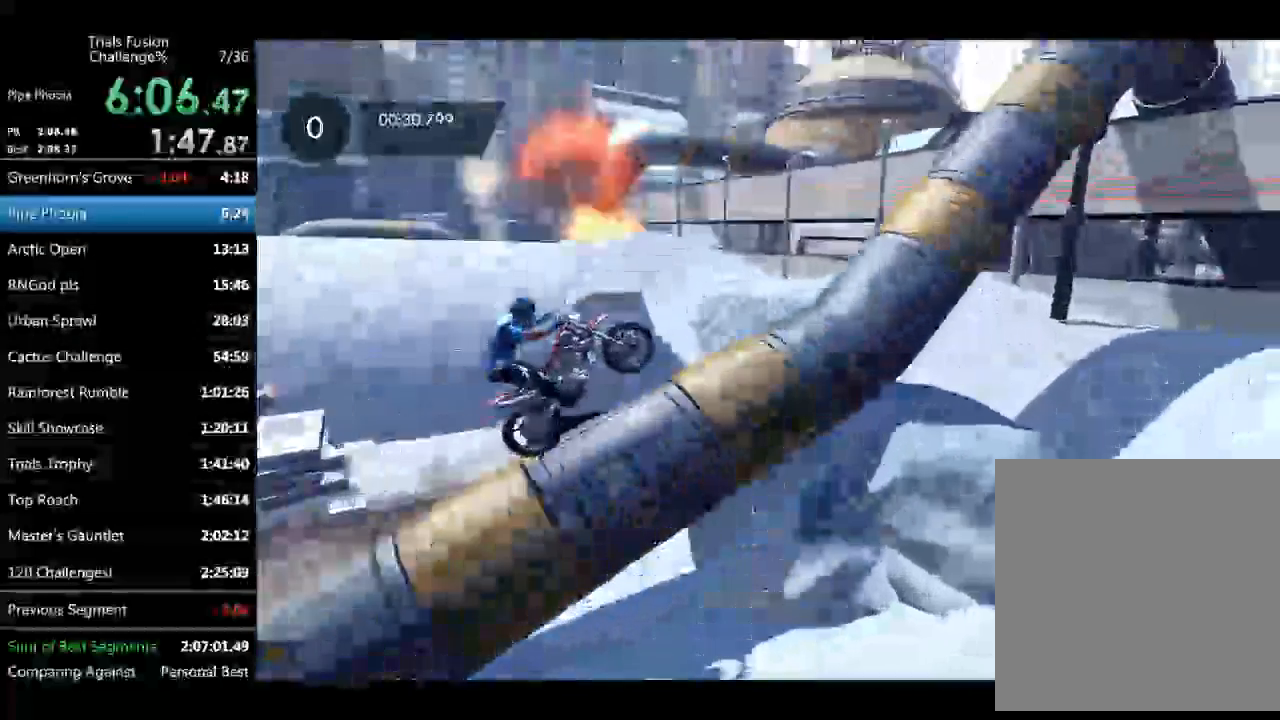
{"buttons": ["R2"], "left_stick": "left", "events": []}
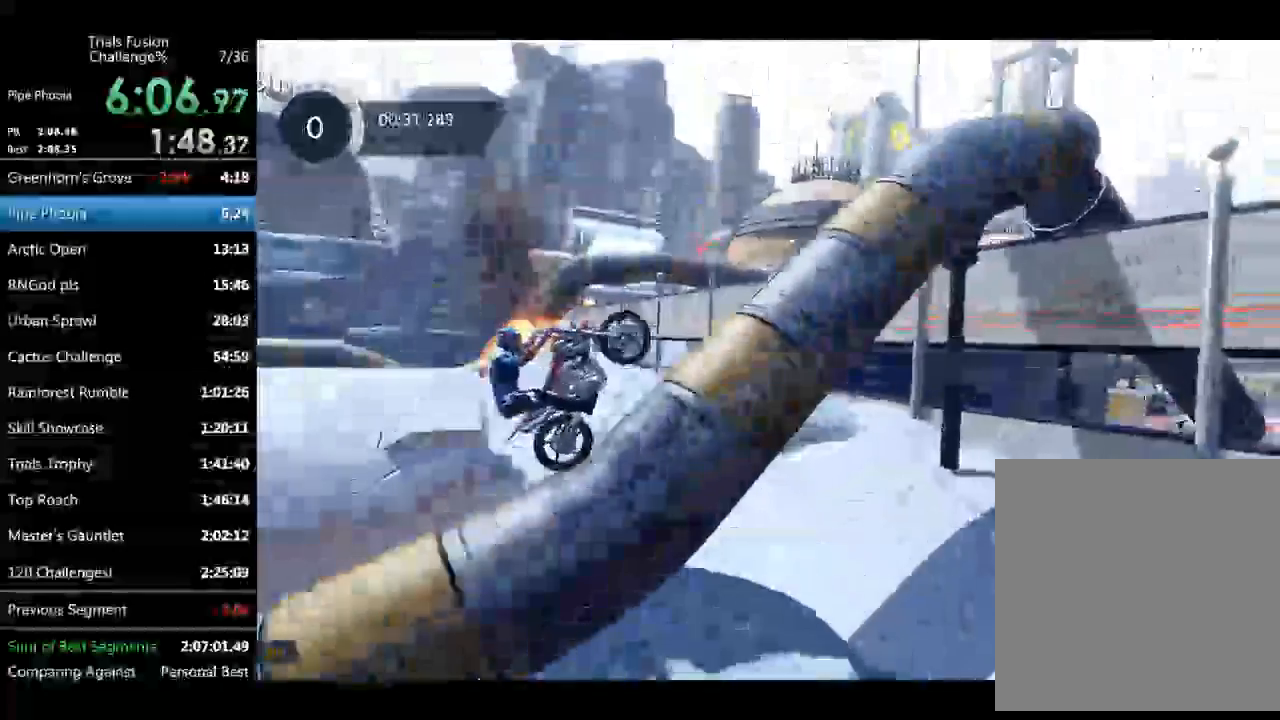
{"buttons": [], "left_stick": "right", "events": [[41, "left_stick", "center"], [125, "left_stick", "right"], [416, "R2", "up"]]}
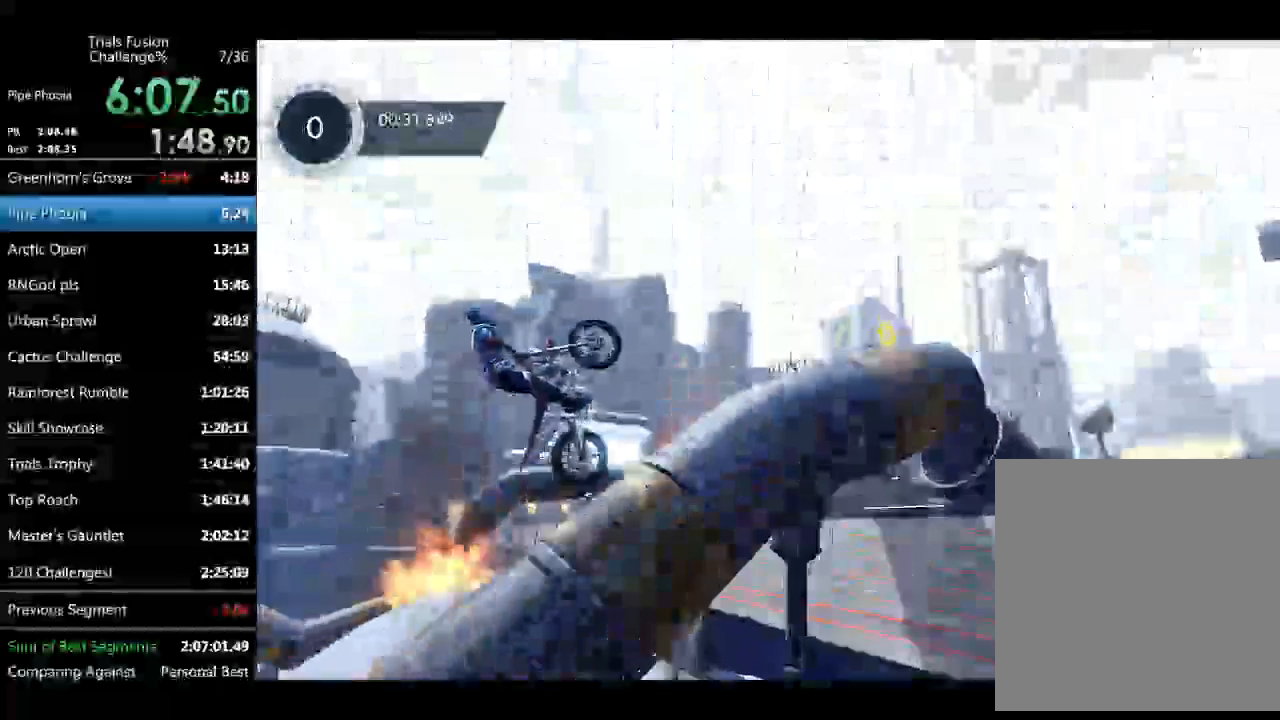
{"buttons": [], "left_stick": "up-left", "events": [[208, "left_stick", "up-left"], [333, "left_stick", "center"], [457, "left_stick", "up-left"]]}
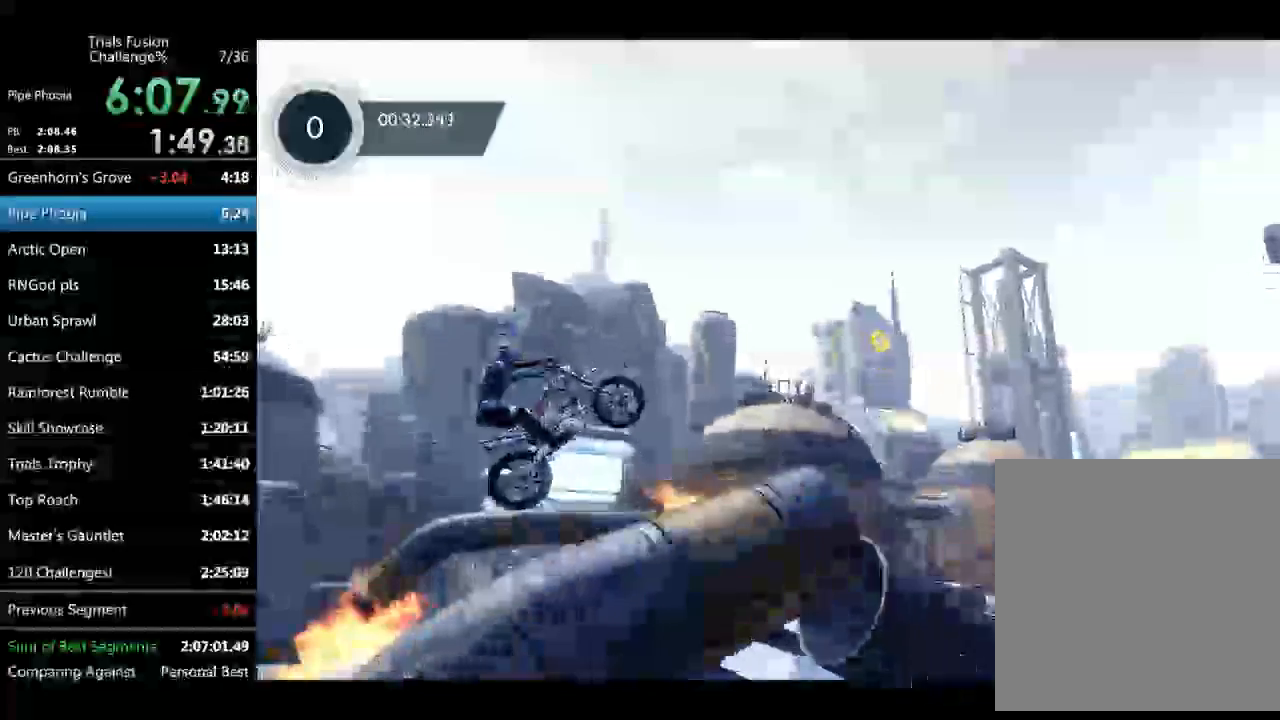
{"buttons": ["R2"], "left_stick": "left", "events": [[83, "left_stick", "center"], [416, "R2", "down"], [457, "left_stick", "left"]]}
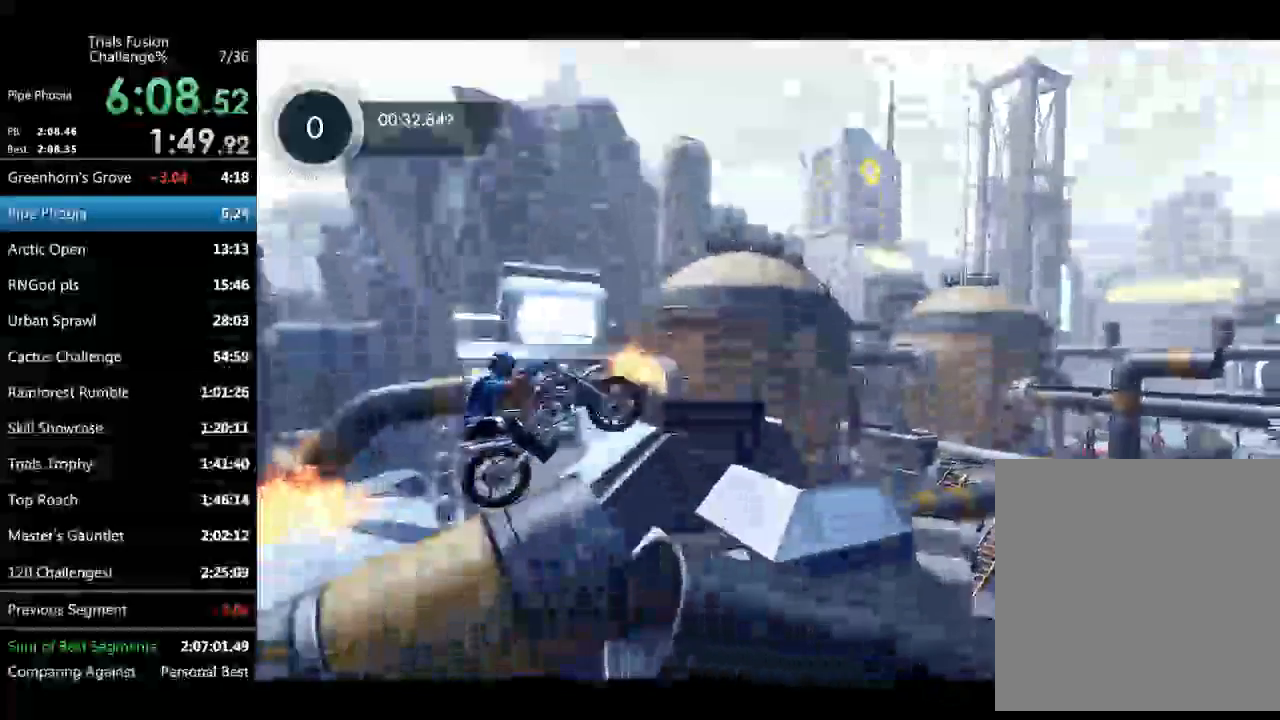
{"buttons": [], "left_stick": "left", "events": [[83, "R2", "up"]]}
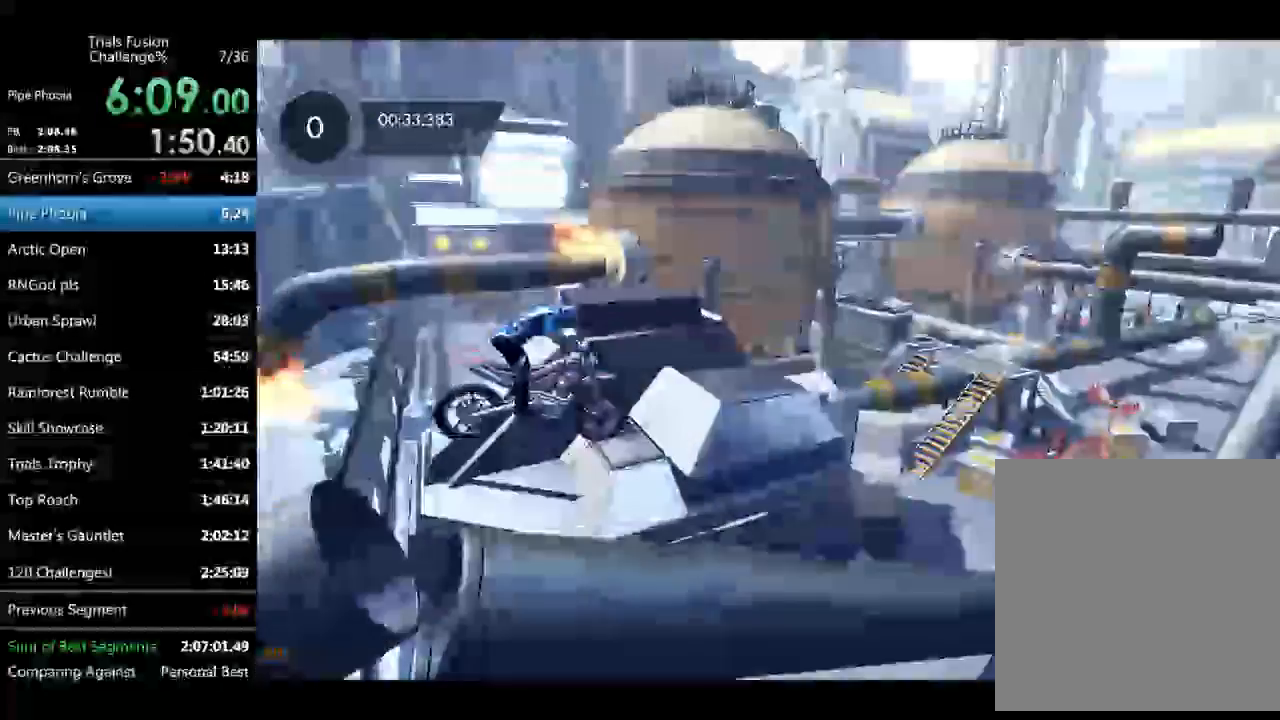
{"buttons": [], "left_stick": "left", "events": [[166, "left_stick", "center"], [249, "left_stick", "up-left"], [332, "left_stick", "center"], [498, "left_stick", "left"]]}
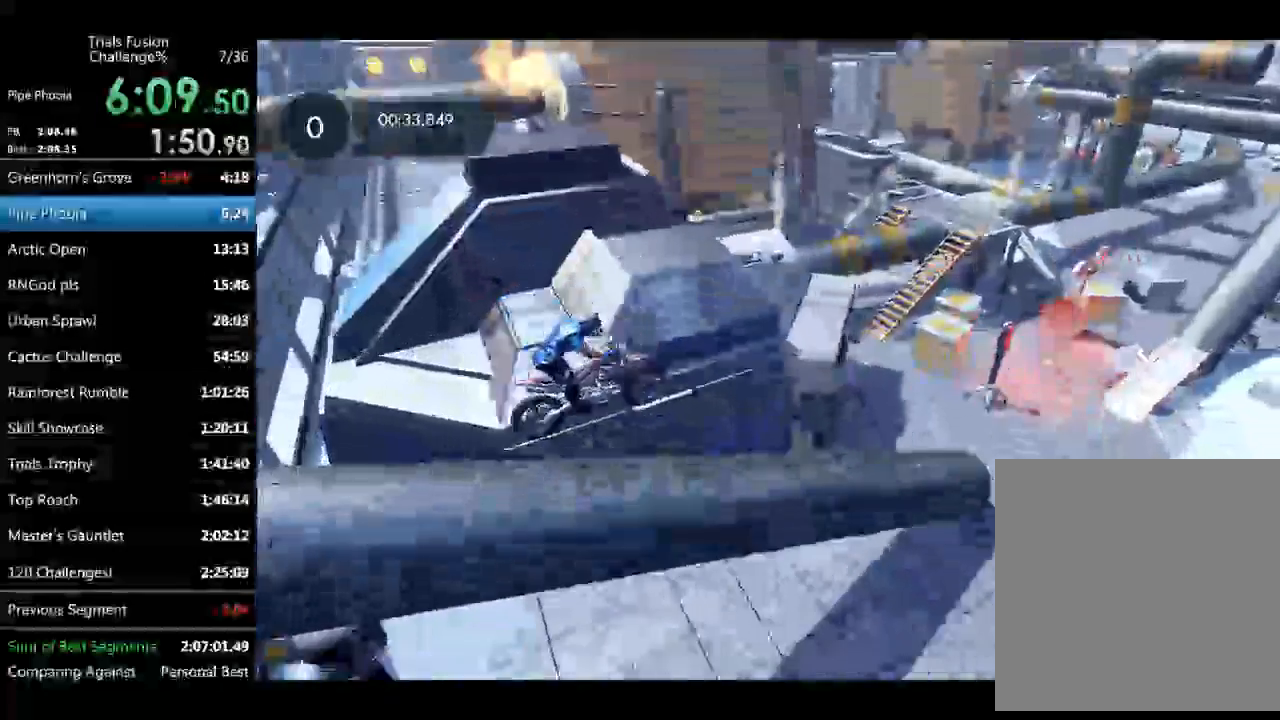
{"buttons": [], "left_stick": "center", "events": [[83, "R2", "down"], [167, "left_stick", "center"], [291, "left_stick", "left"], [333, "R2", "up"], [416, "left_stick", "center"]]}
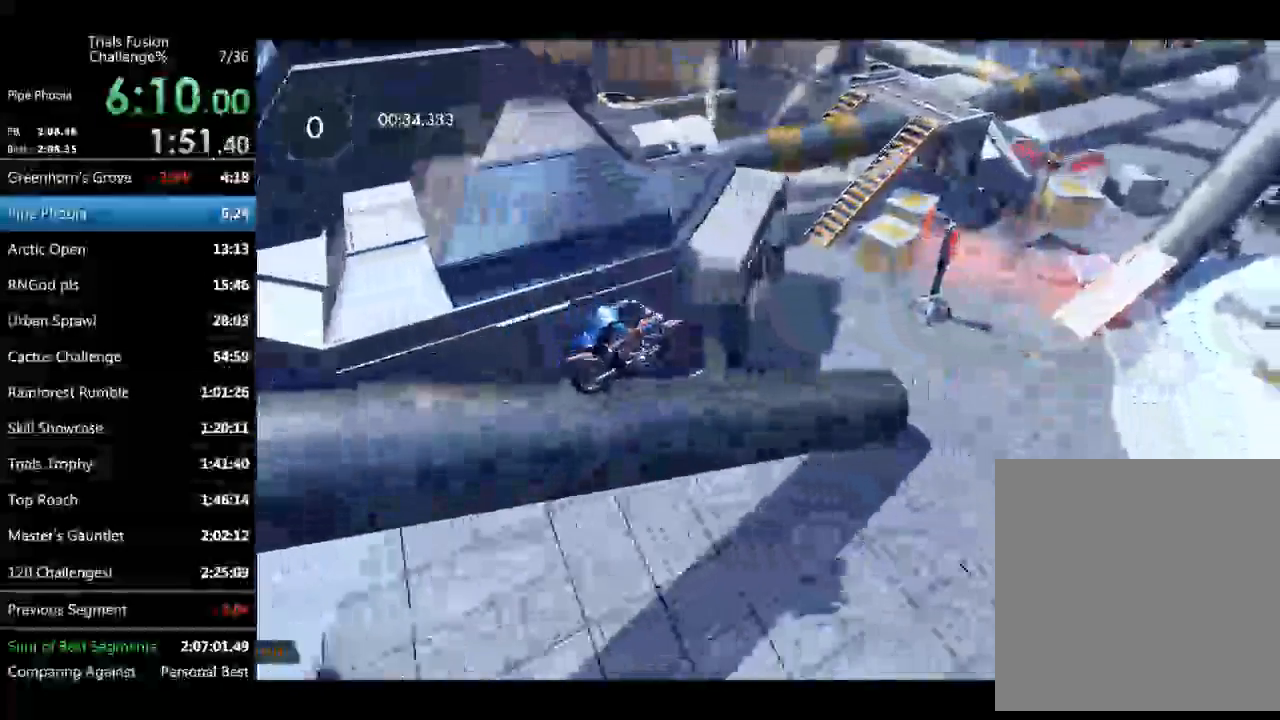
{"buttons": [], "left_stick": "left", "events": [[83, "left_stick", "left"], [125, "R2", "down"], [499, "R2", "up"]]}
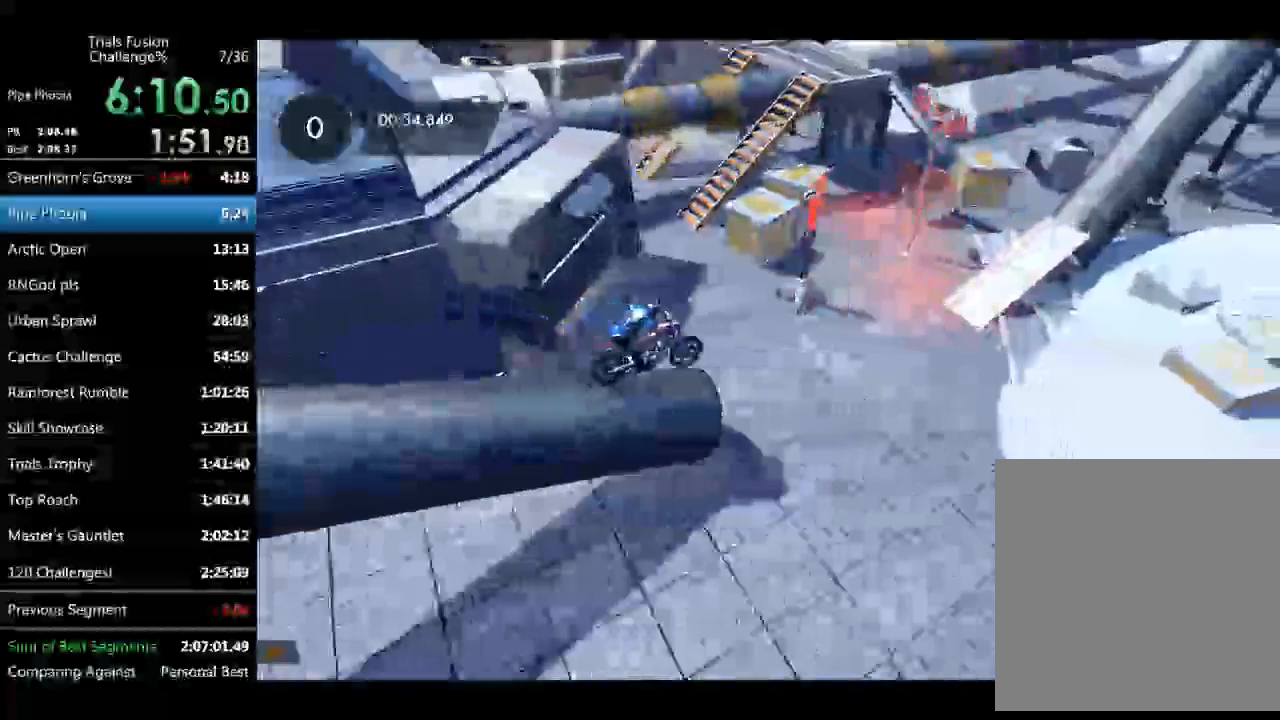
{"buttons": [], "left_stick": "left", "events": []}
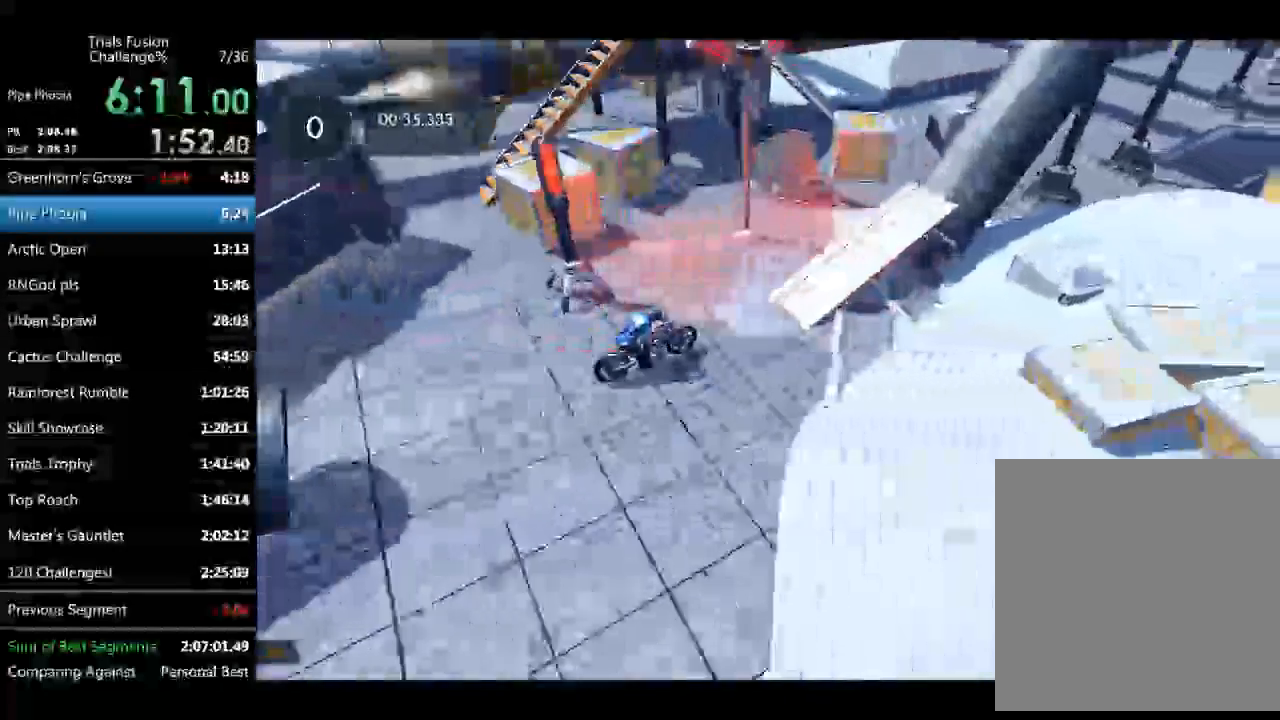
{"buttons": [], "left_stick": "left"}
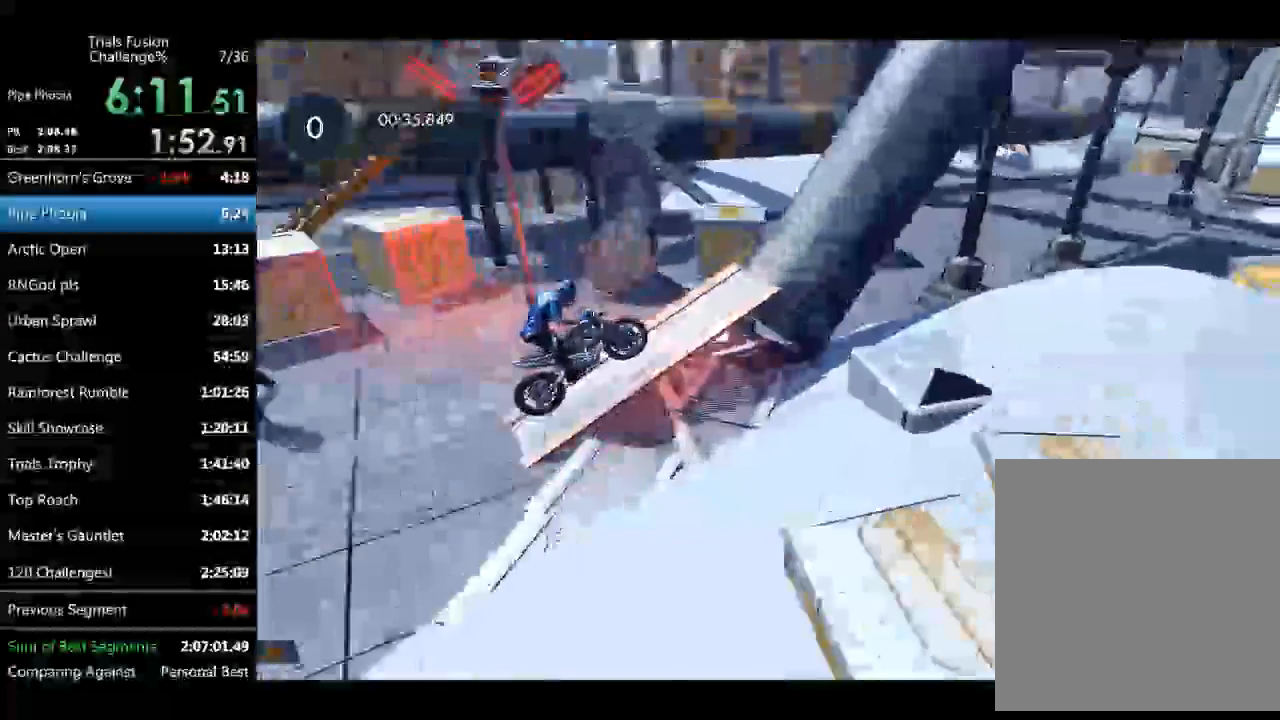
{"buttons": [], "left_stick": "left", "events": []}
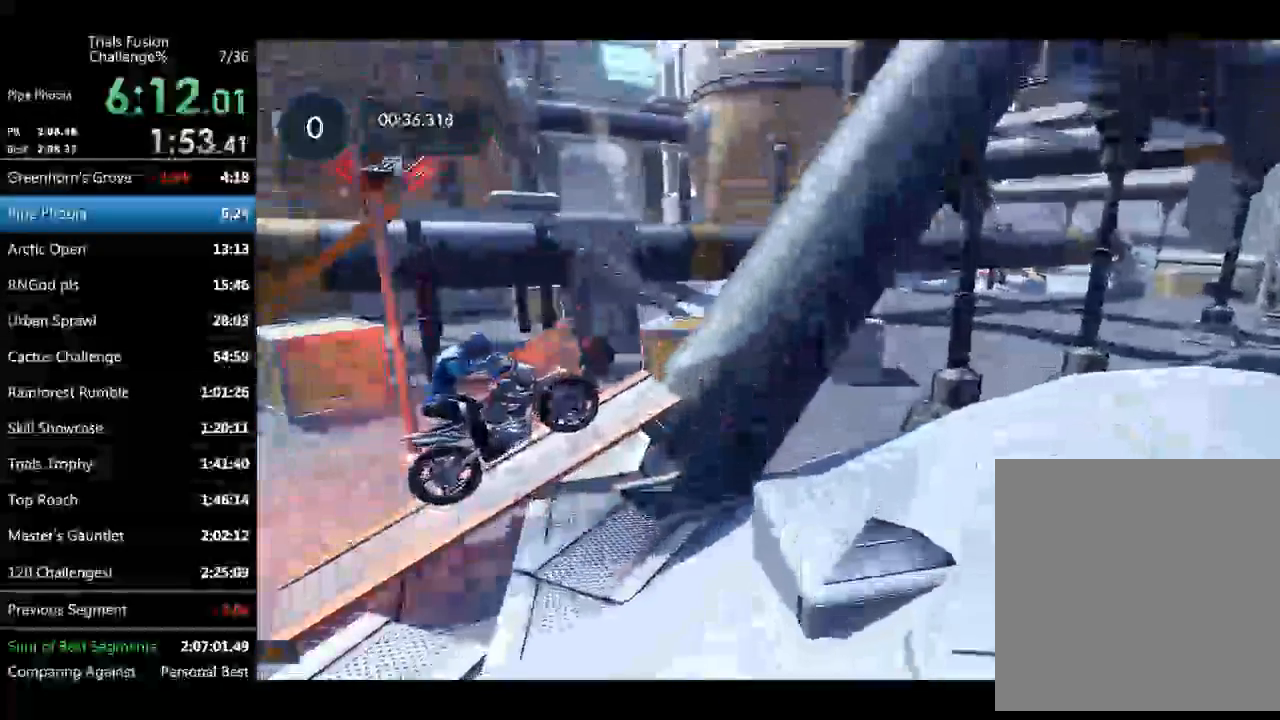
{"buttons": [], "left_stick": "center", "events": [[83, "left_stick", "center"]]}
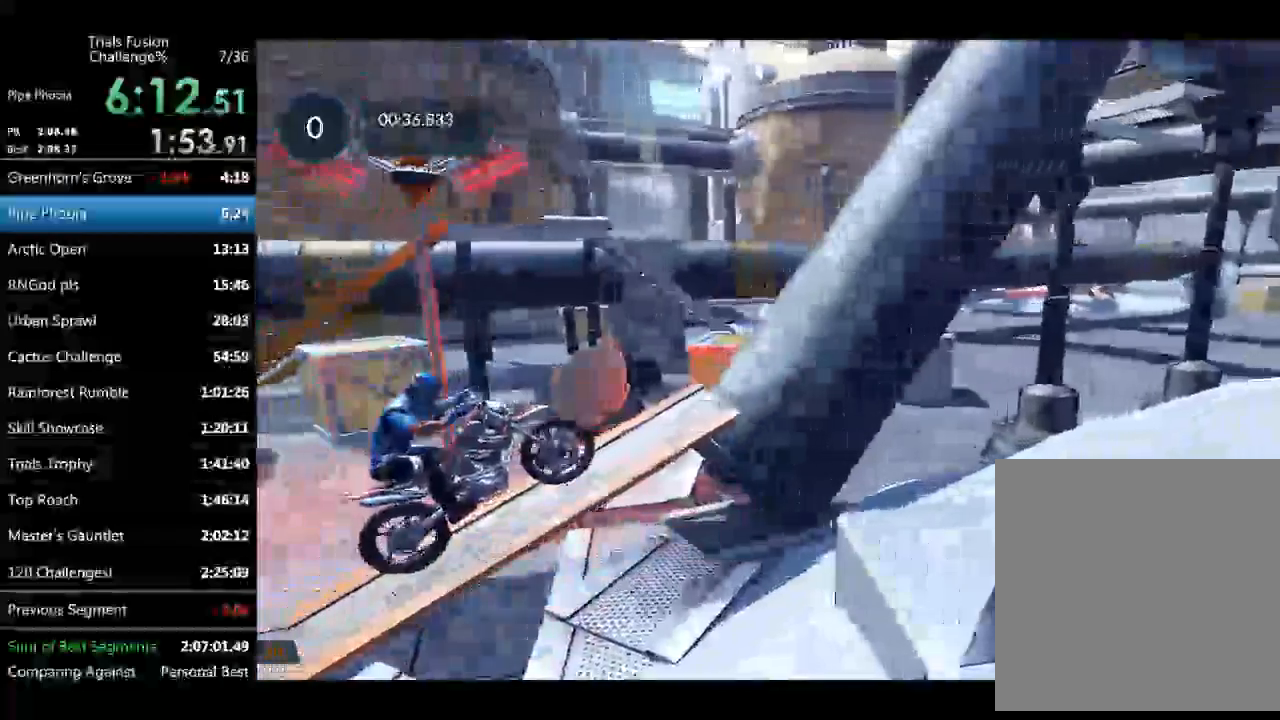
{"buttons": [], "left_stick": "center", "events": []}
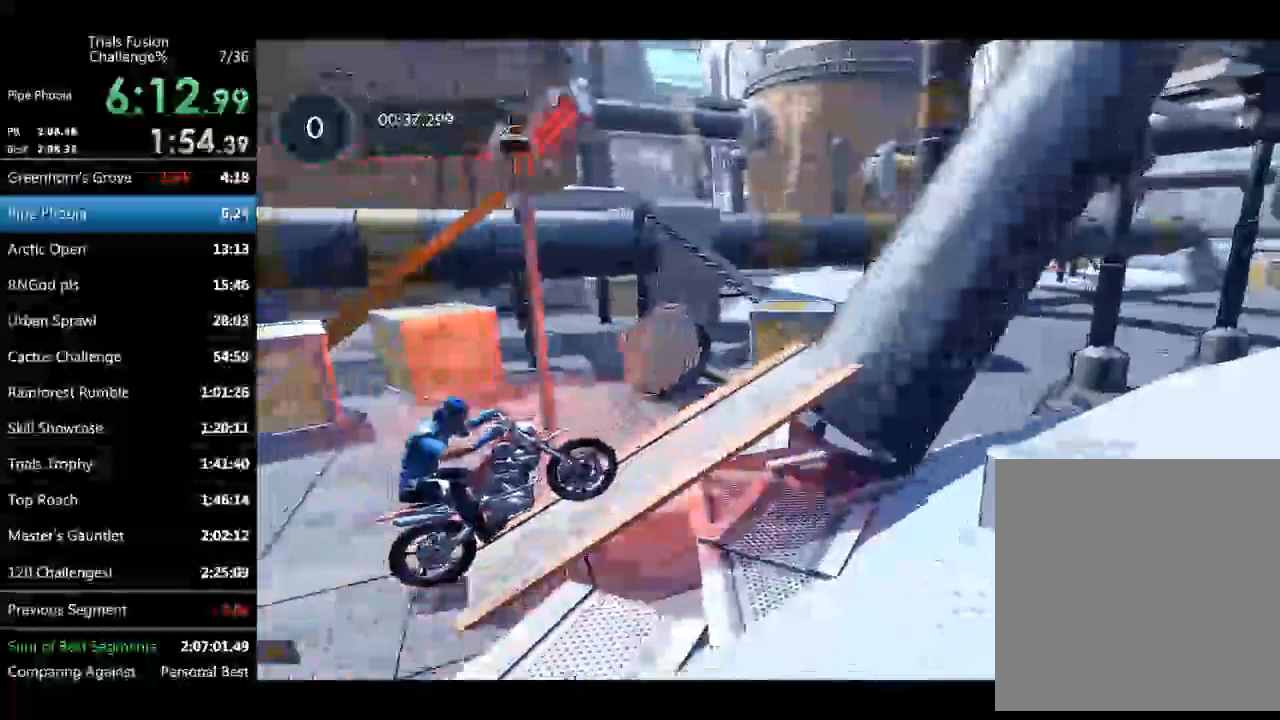
{"buttons": ["R2"], "left_stick": "center", "events": [[208, "R2", "down"]]}
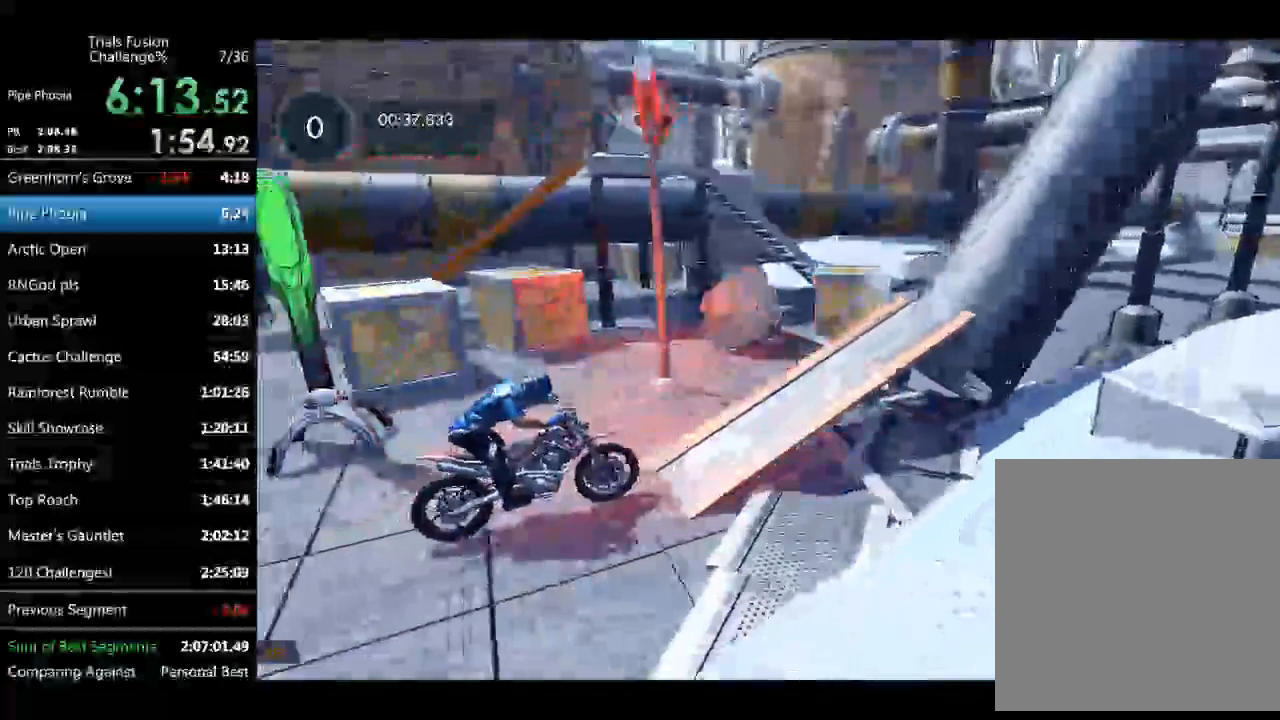
{"buttons": ["R2"], "left_stick": "center", "events": []}
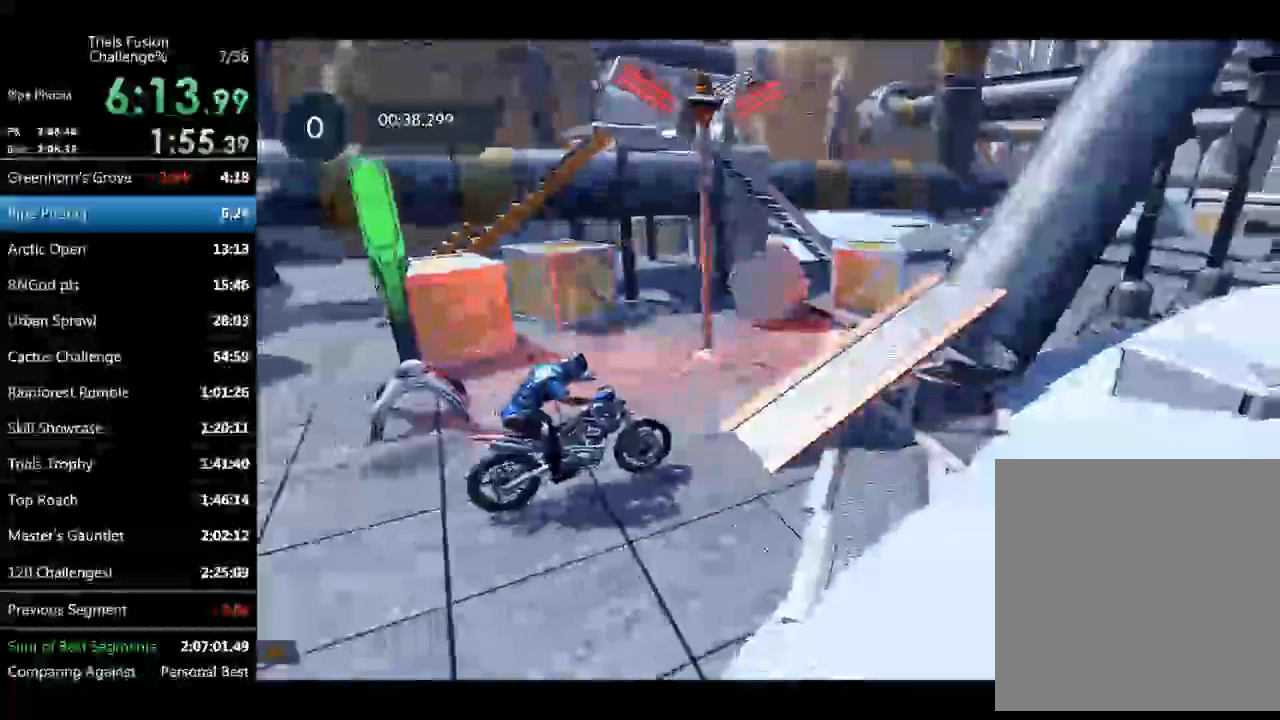
{"buttons": ["R2"], "left_stick": "center", "events": []}
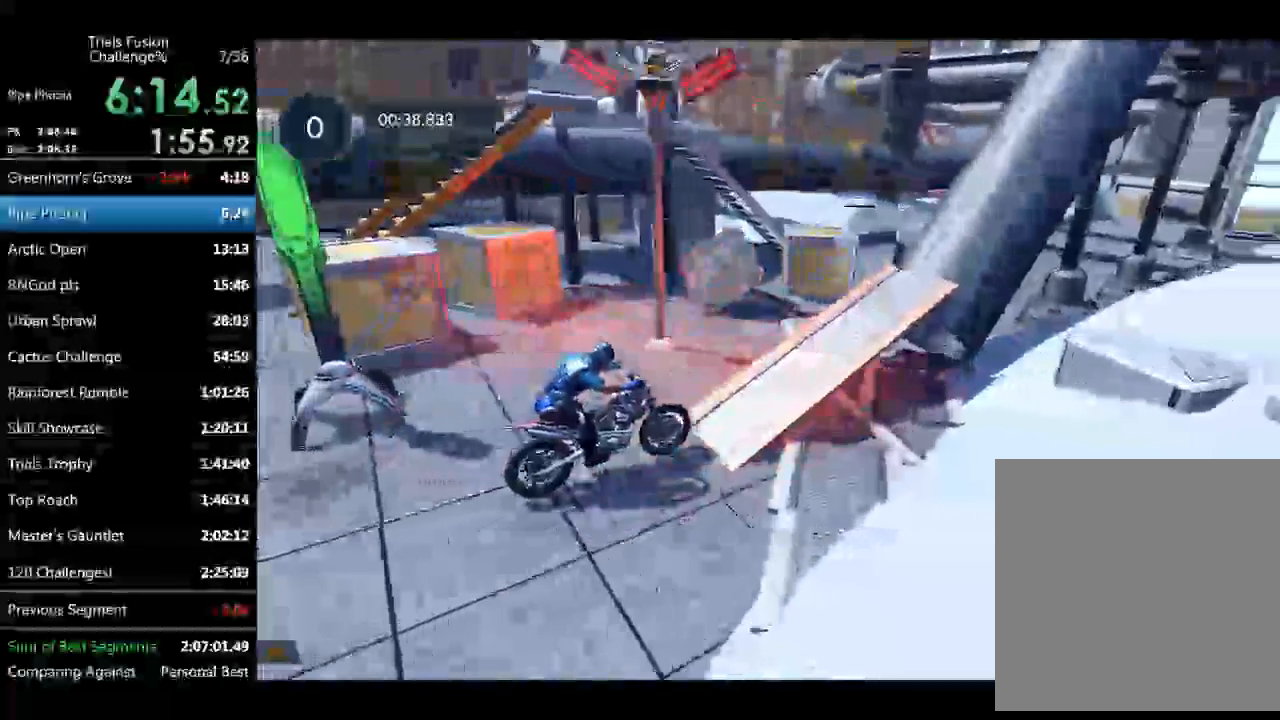
{"buttons": ["R2"], "left_stick": "left", "events": [[166, "left_stick", "left"]]}
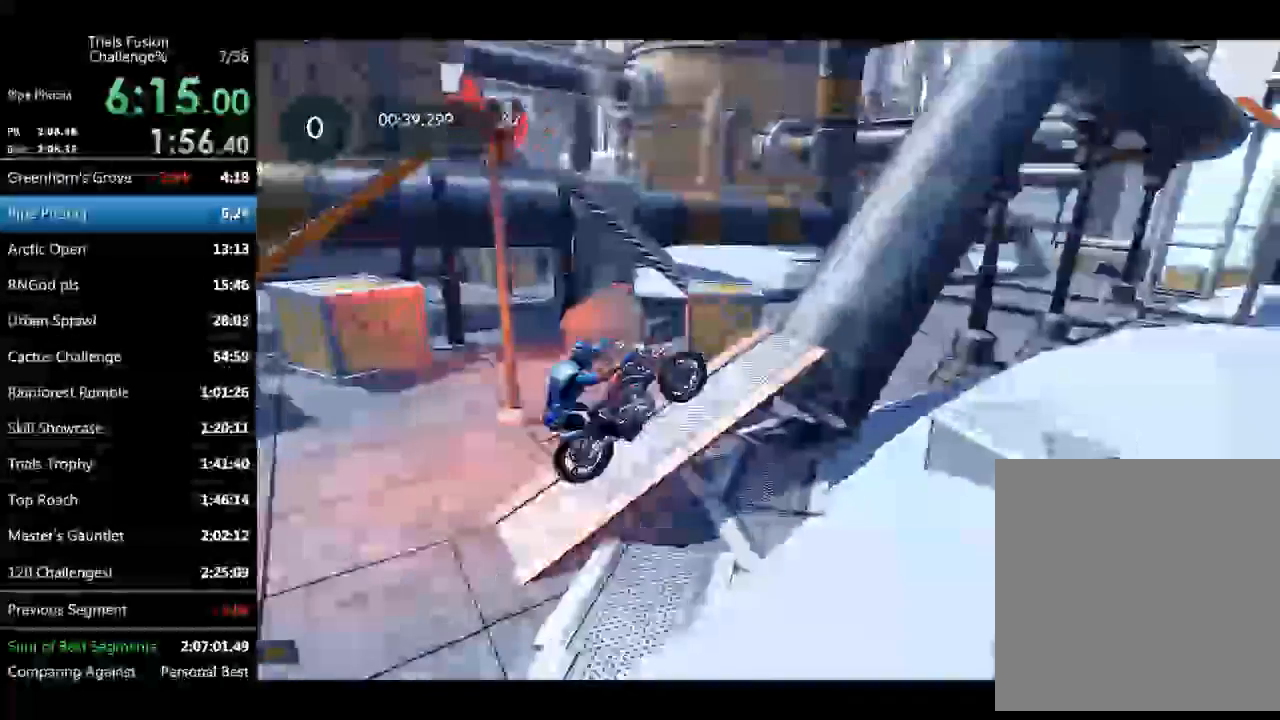
{"buttons": ["R2"], "left_stick": "center", "events": [[249, "left_stick", "right"], [374, "left_stick", "center"]]}
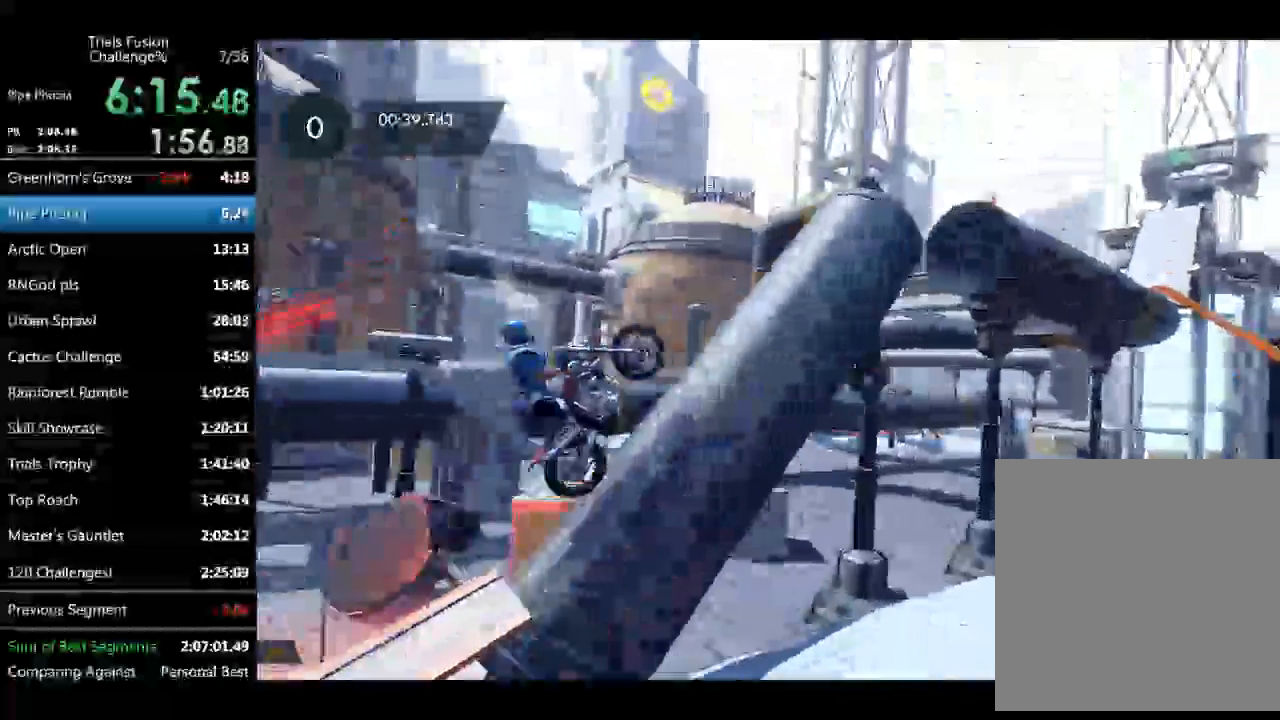
{"buttons": ["R2"], "left_stick": "right", "events": [[291, "left_stick", "right"]]}
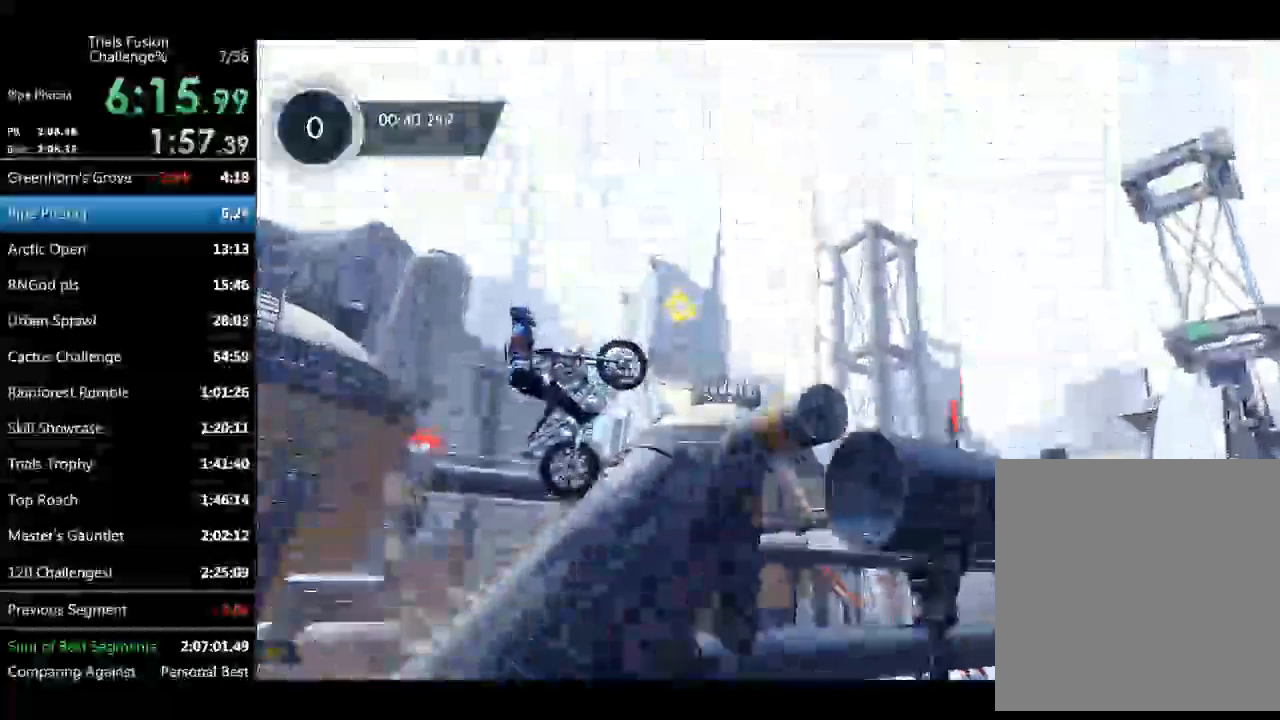
{"buttons": [], "left_stick": "right", "events": [[291, "R2", "up"]]}
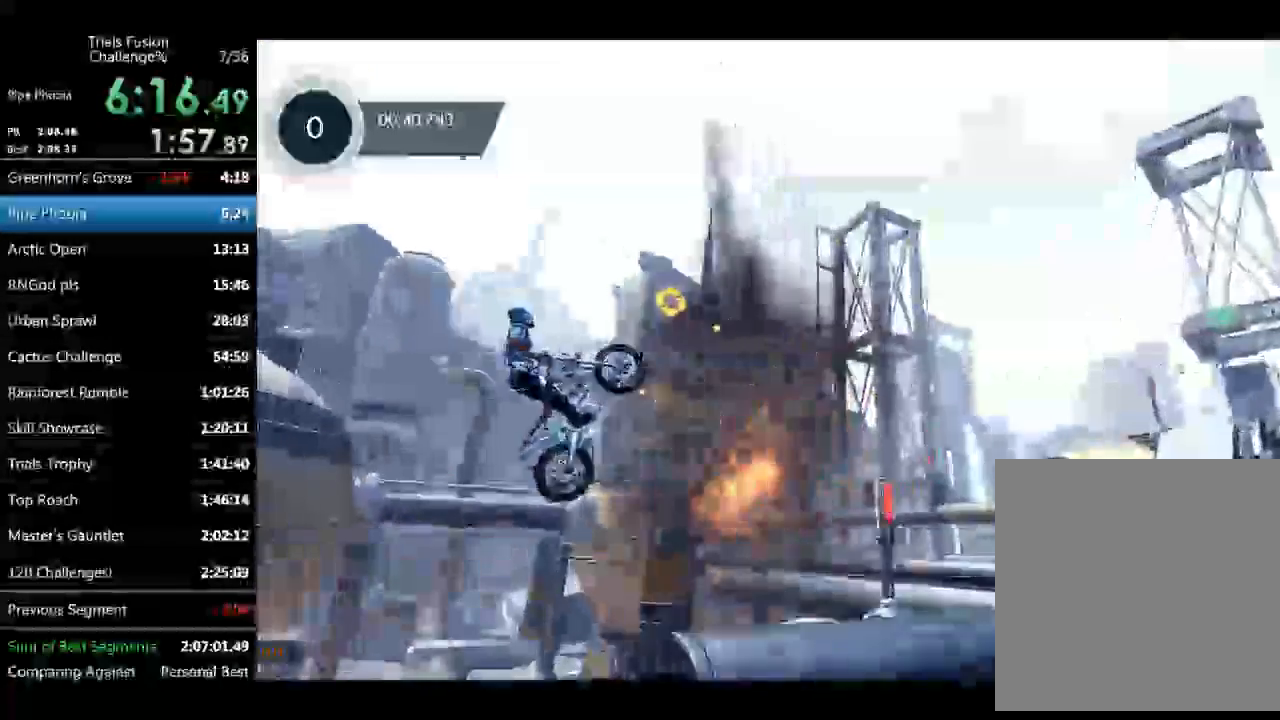
{"buttons": [], "left_stick": "center", "events": [[83, "left_stick", "up-left"], [250, "left_stick", "center"], [374, "left_stick", "left"], [457, "left_stick", "center"]]}
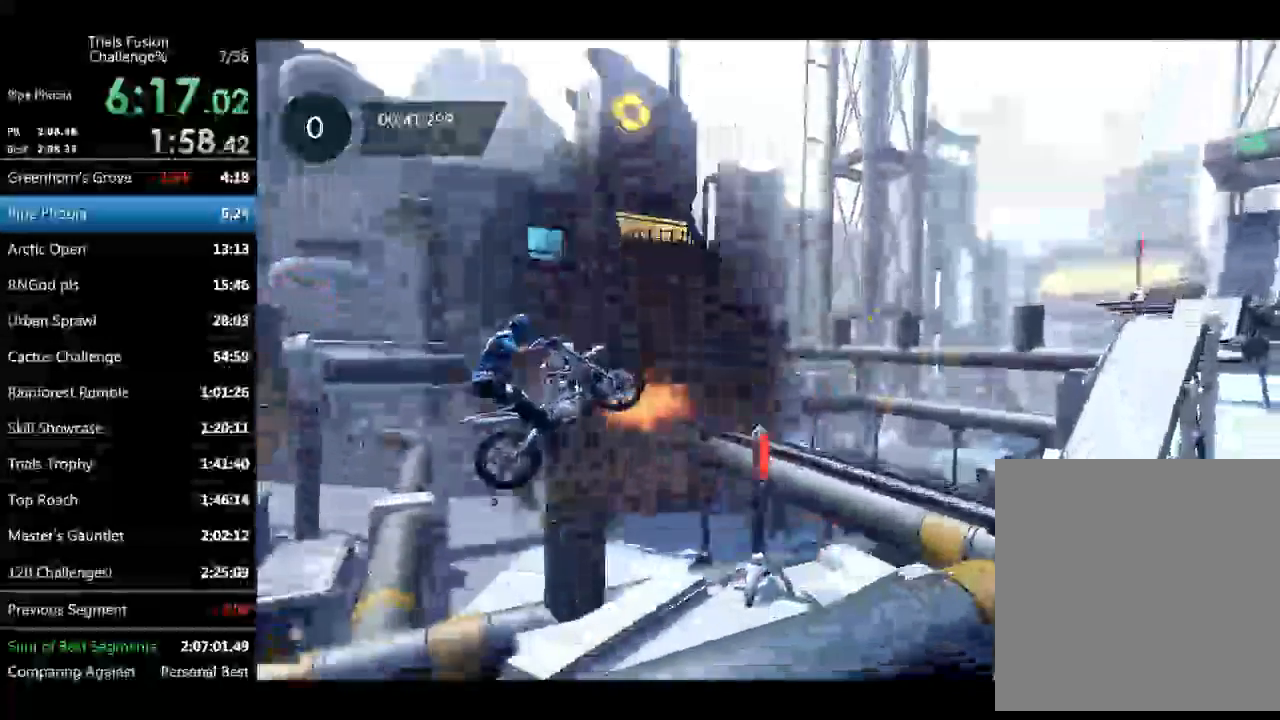
{"buttons": [], "left_stick": "left", "events": [[457, "left_stick", "left"]]}
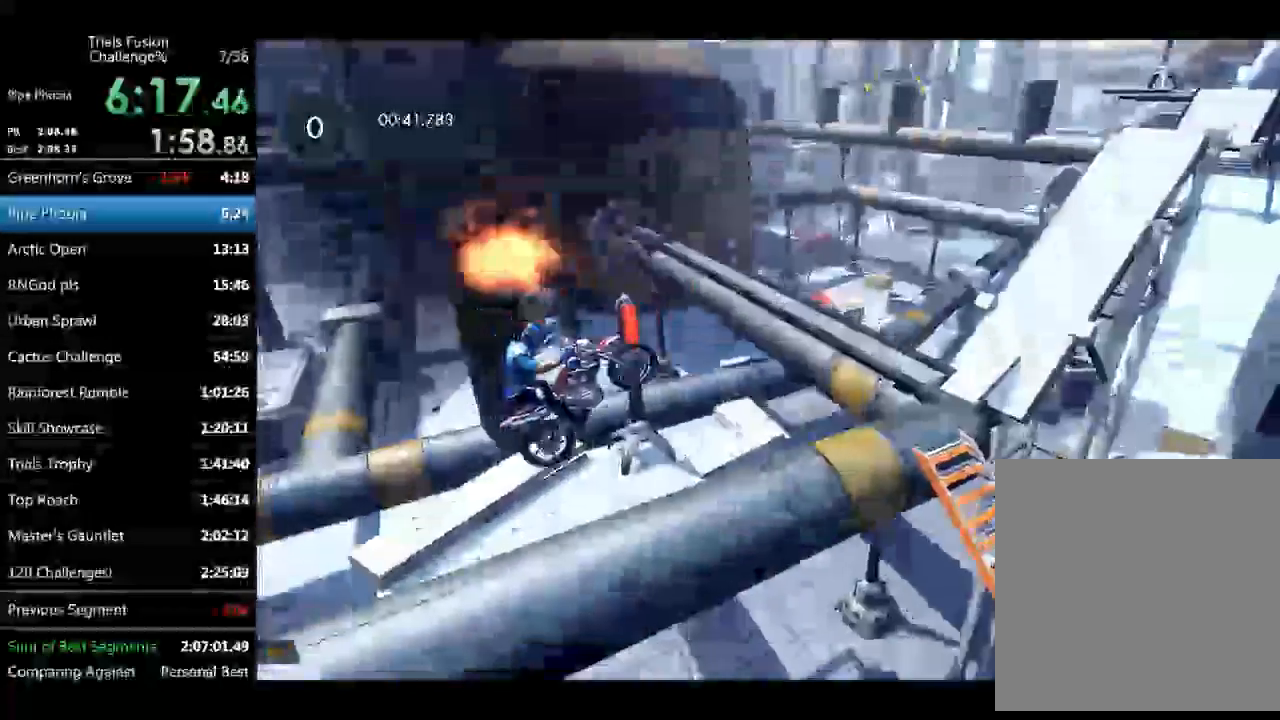
{"buttons": ["R2"], "left_stick": "right", "events": [[41, "left_stick", "center"], [166, "R2", "down"], [166, "left_stick", "left"], [249, "left_stick", "right"]]}
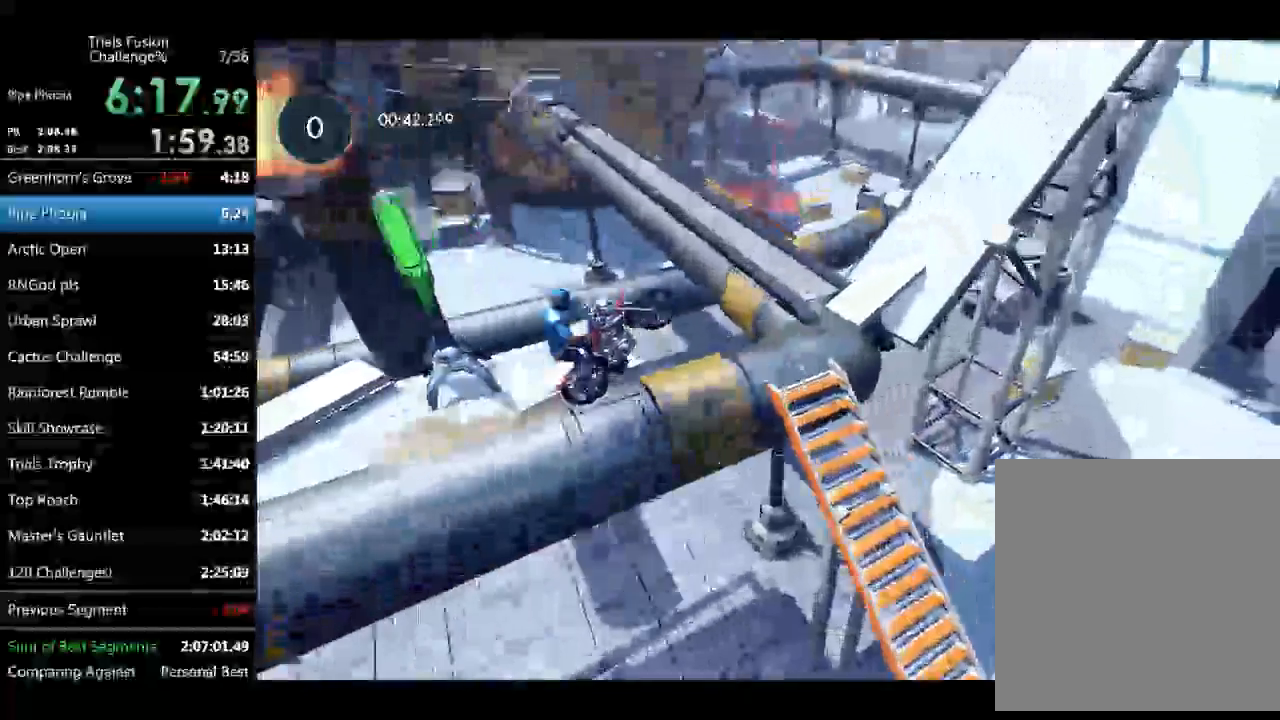
{"buttons": ["R2"], "left_stick": "center", "events": [[41, "left_stick", "up-left"], [166, "R2", "up"], [290, "left_stick", "right"], [332, "R2", "down"], [457, "left_stick", "center"]]}
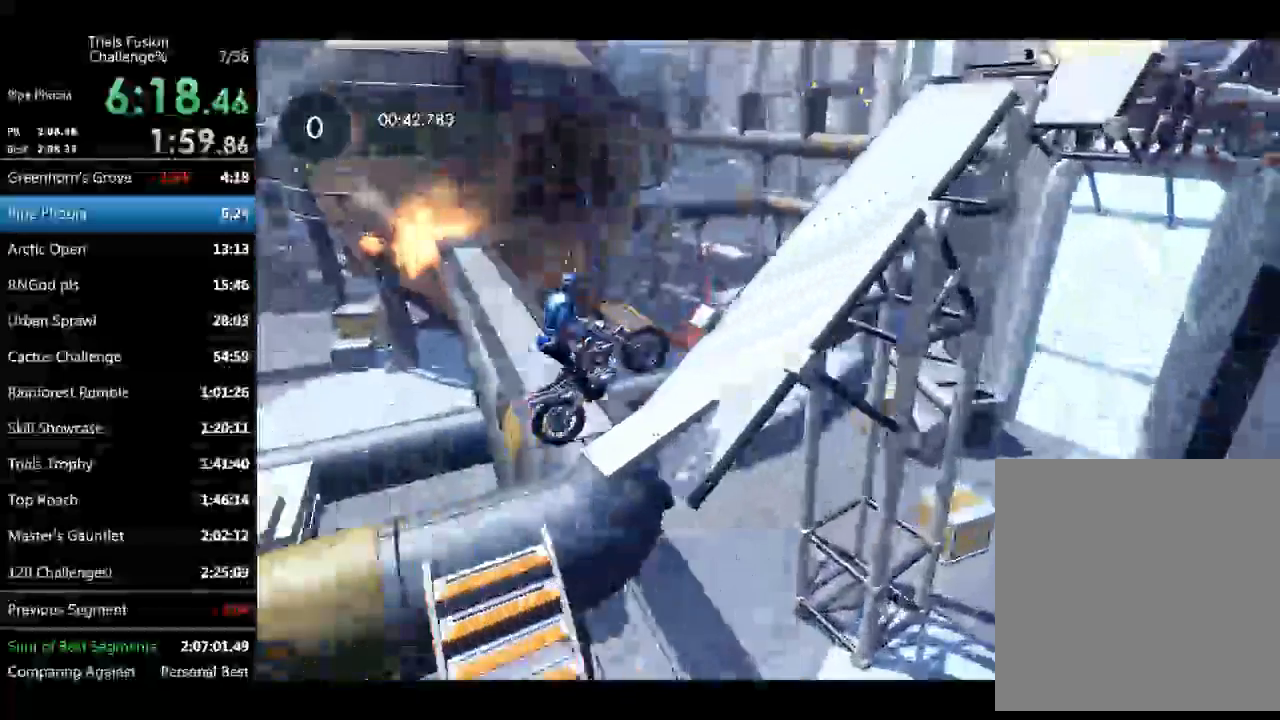
{"buttons": ["R2"], "left_stick": "right", "events": [[416, "left_stick", "right"]]}
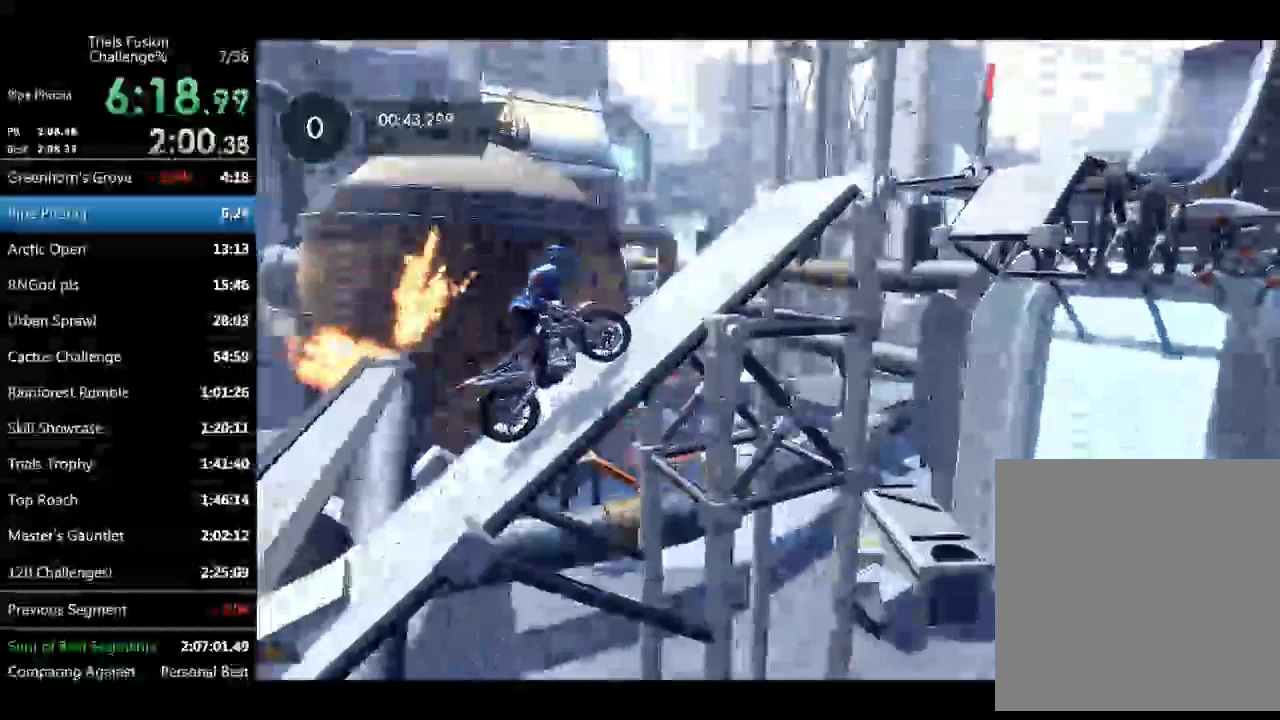
{"buttons": ["R2"], "left_stick": "right", "events": []}
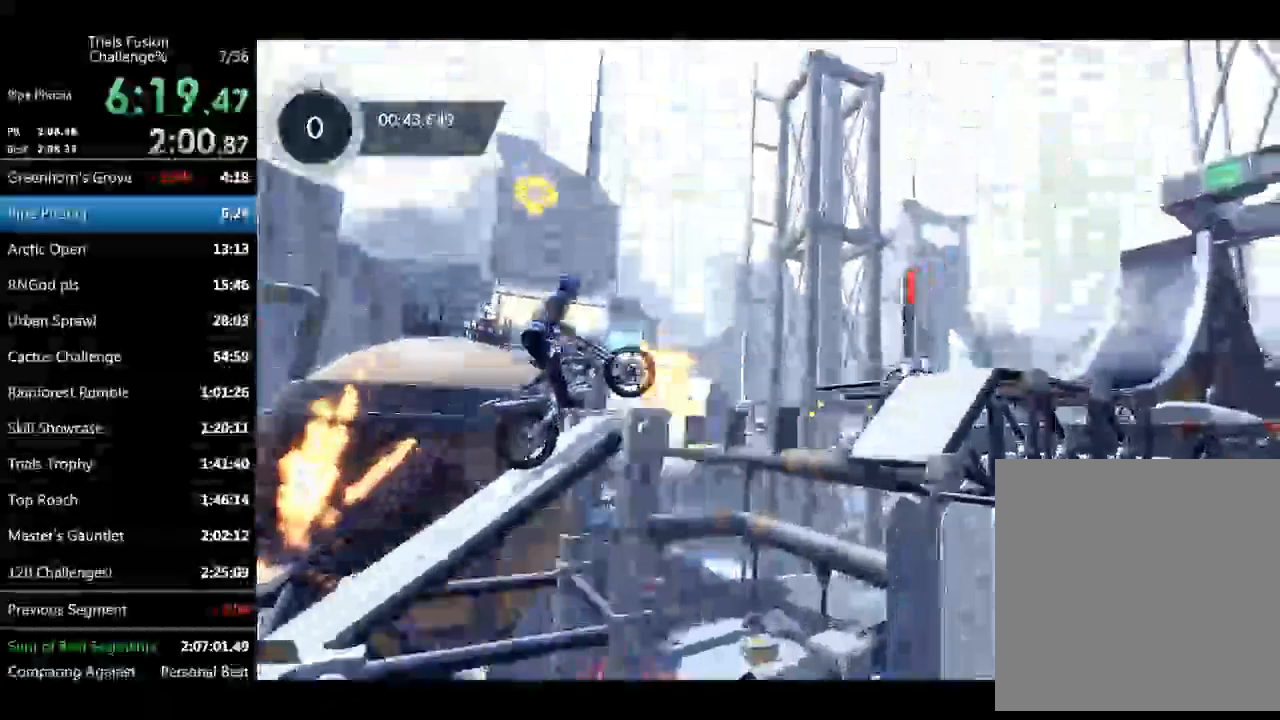
{"buttons": [], "left_stick": "left", "events": [[166, "left_stick", "center"], [249, "R2", "up"], [249, "left_stick", "left"], [374, "left_stick", "center"], [457, "left_stick", "left"]]}
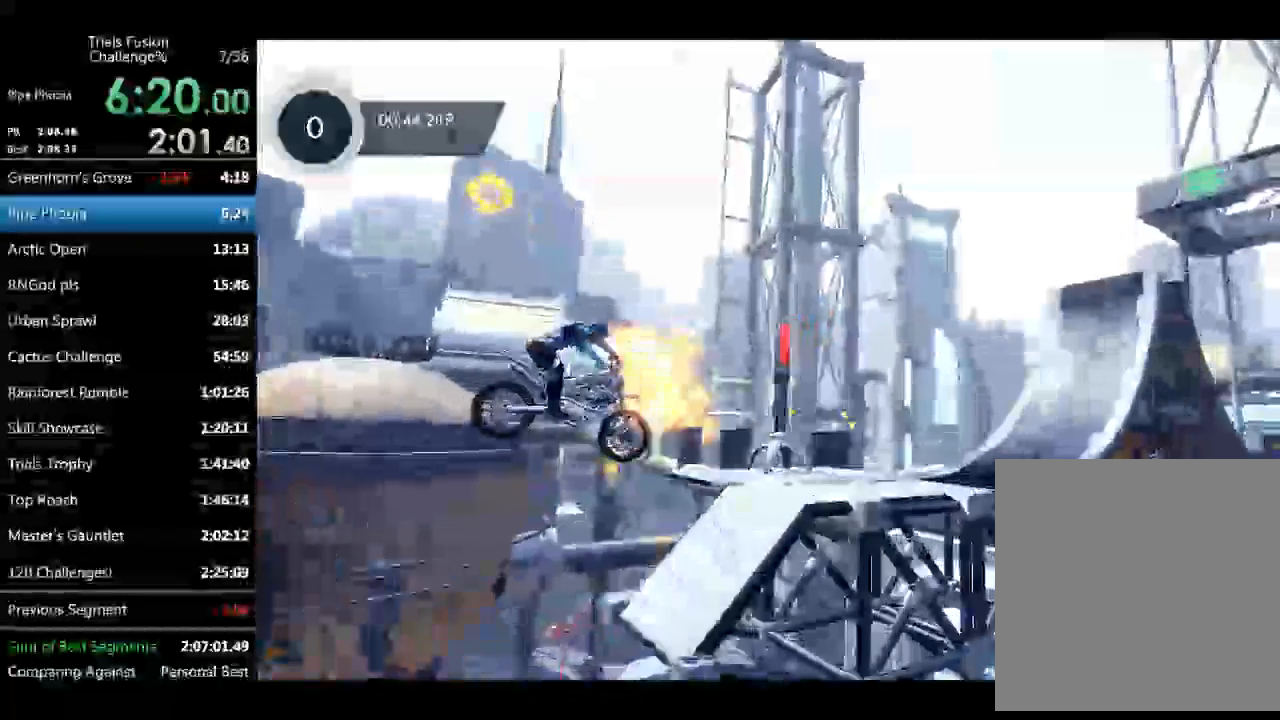
{"buttons": ["R2"], "left_stick": "right", "events": [[124, "left_stick", "center"], [291, "R2", "down"], [291, "left_stick", "up-left"], [457, "left_stick", "right"]]}